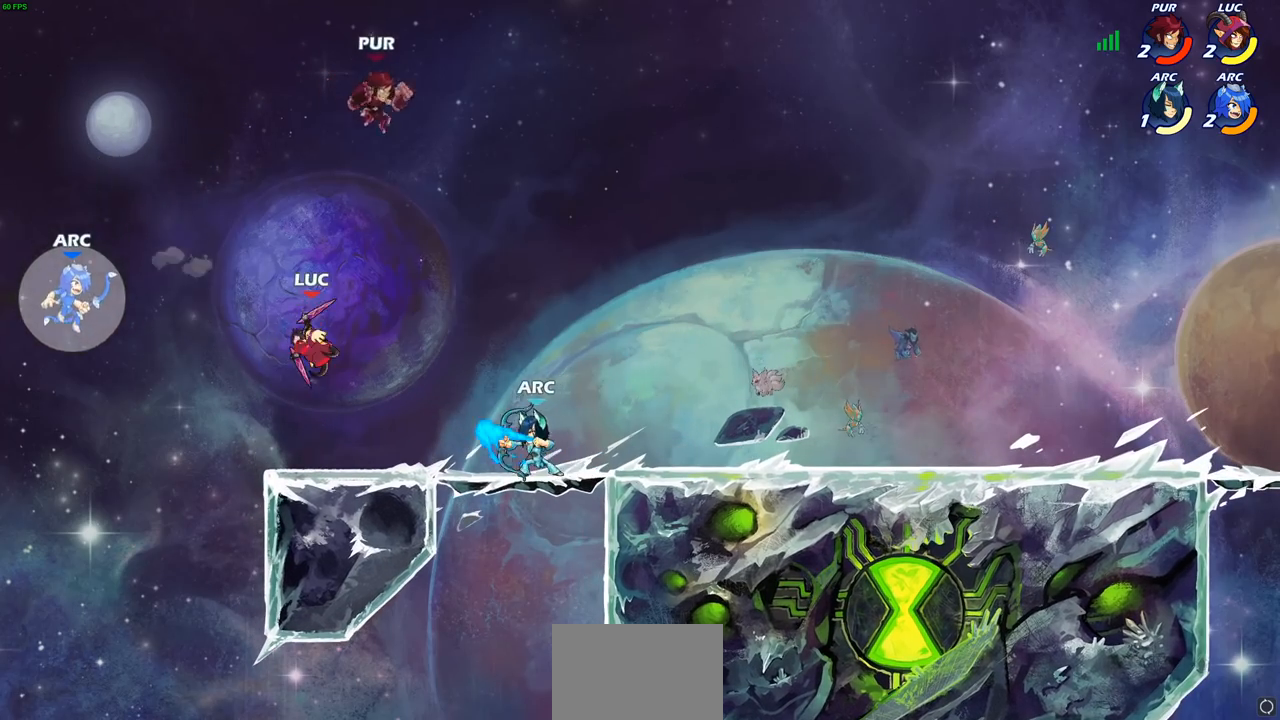
Gameplay with a controller (PlayStation layout); each line is a JSON object with the inputs held at the frame after it. "events" lists button and stick changes between this image and that frame as [ms after this image, input, new state], when the widget could be followed in between.
{"buttons": [], "left_stick": "center", "right_stick": "center", "events": [[400, "left_stick", "left"], [417, "SQUARE", "down"], [467, "left_stick", "center"], [500, "SQUARE", "up"]]}
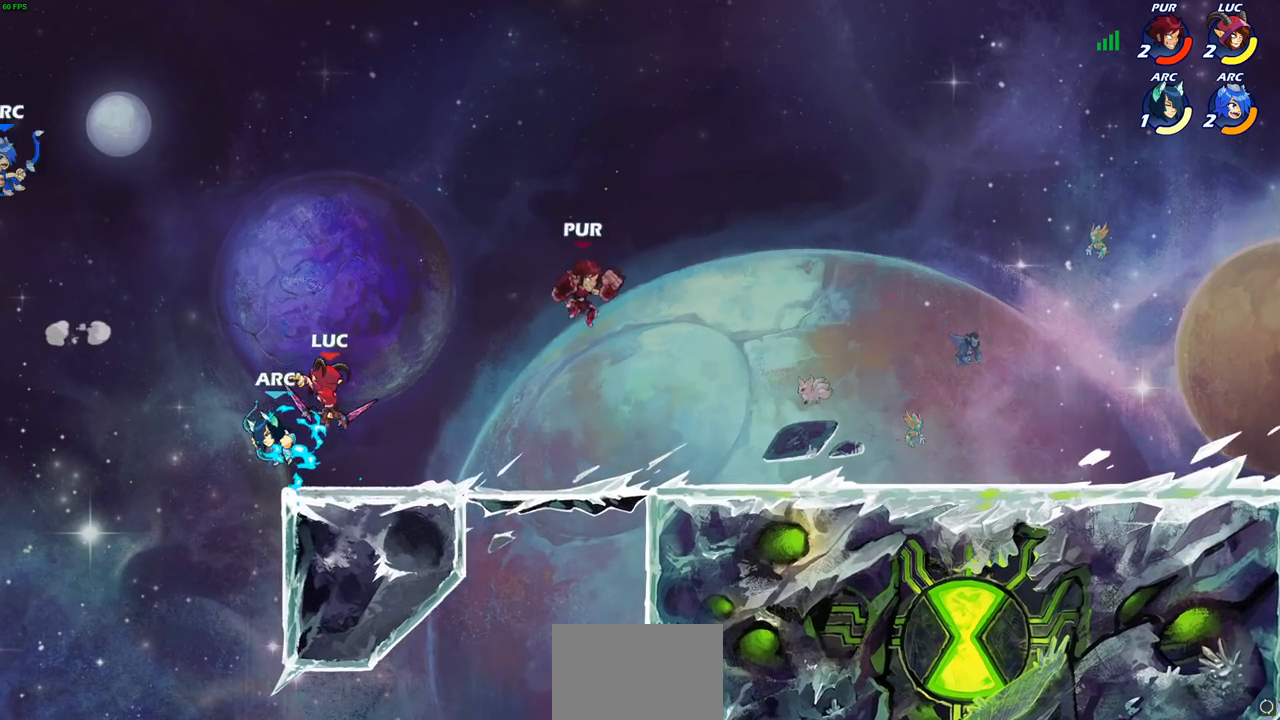
{"buttons": [], "left_stick": "center", "right_stick": "center", "events": []}
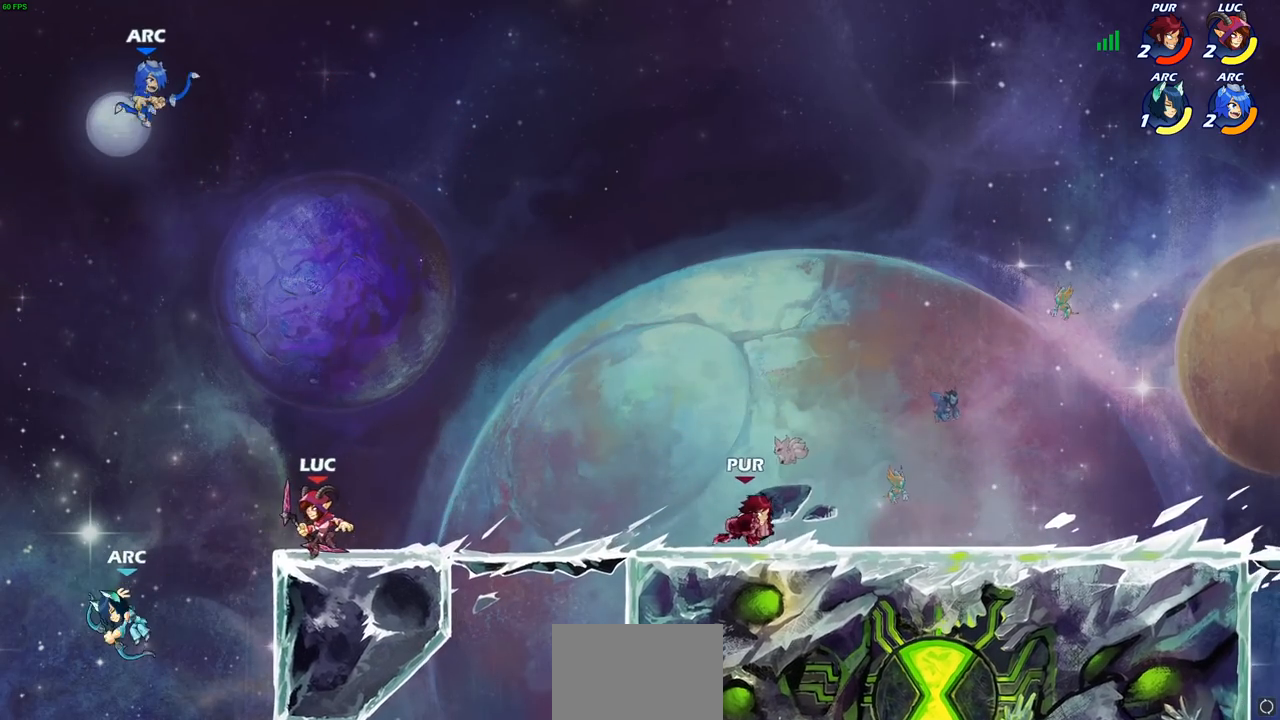
{"buttons": [], "left_stick": "center", "right_stick": "center", "events": [[50, "left_stick", "left"], [100, "R2", "down"], [183, "R2", "up"], [183, "SQUARE", "down"], [233, "left_stick", "down"], [267, "SQUARE", "up"], [283, "left_stick", "center"]]}
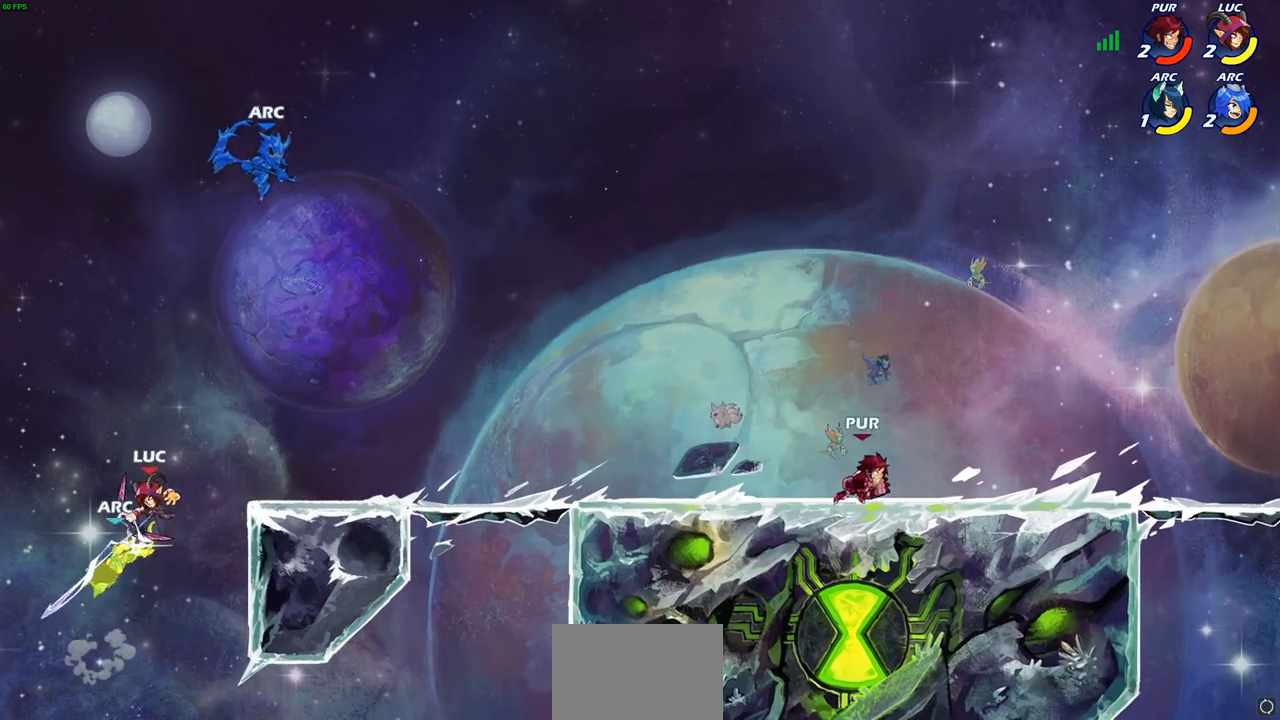
{"buttons": [], "left_stick": "up-left", "right_stick": "center", "events": [[167, "left_stick", "right"], [317, "CROSS", "down"], [433, "left_stick", "up-left"], [467, "CROSS", "up"]]}
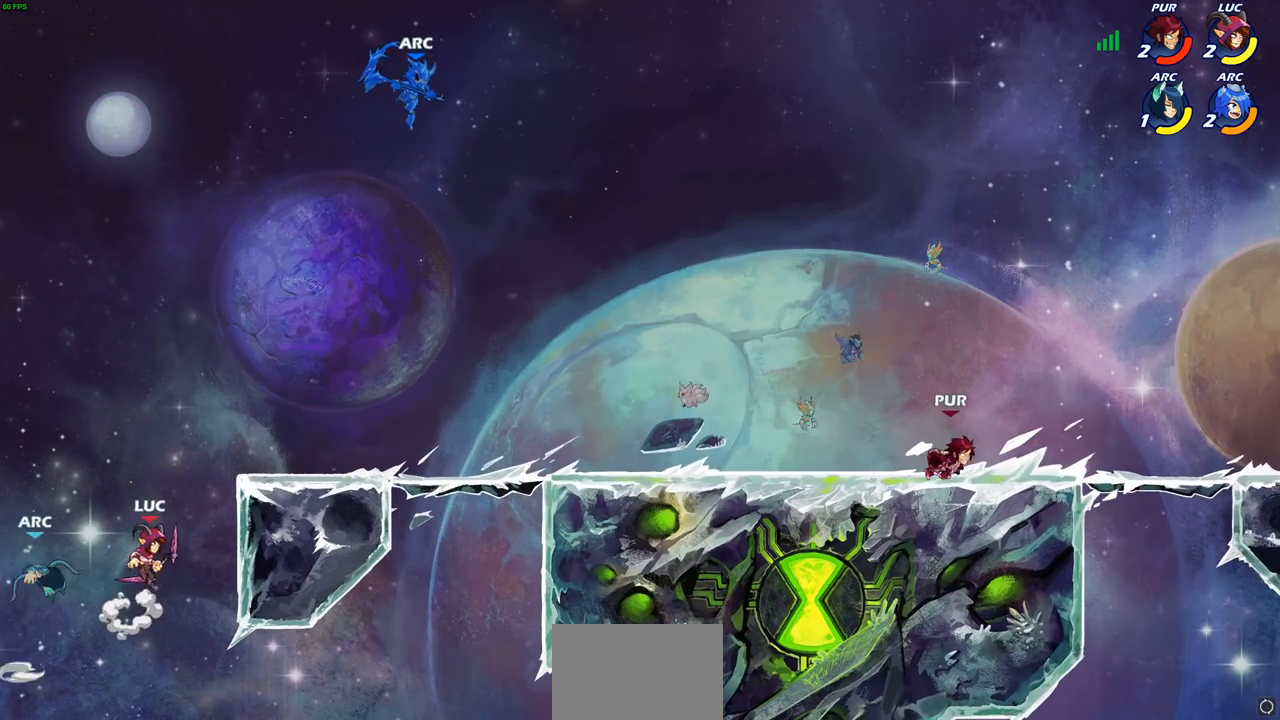
{"buttons": ["CIRCLE"], "left_stick": "down", "right_stick": "center", "events": [[17, "left_stick", "left"], [133, "left_stick", "down-left"], [150, "CIRCLE", "down"], [267, "left_stick", "down"]]}
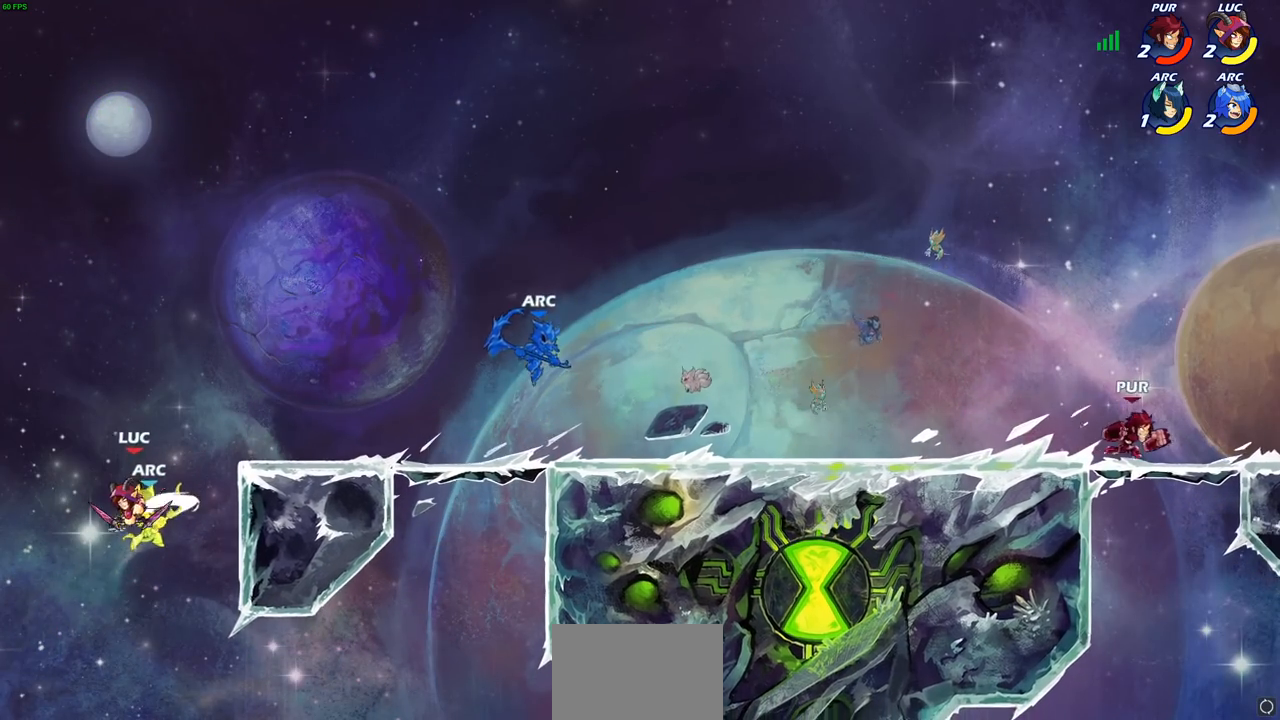
{"buttons": ["R1"], "left_stick": "down-right", "right_stick": "center", "events": [[67, "CIRCLE", "up"], [83, "left_stick", "center"], [450, "left_stick", "down-right"], [500, "R1", "down"]]}
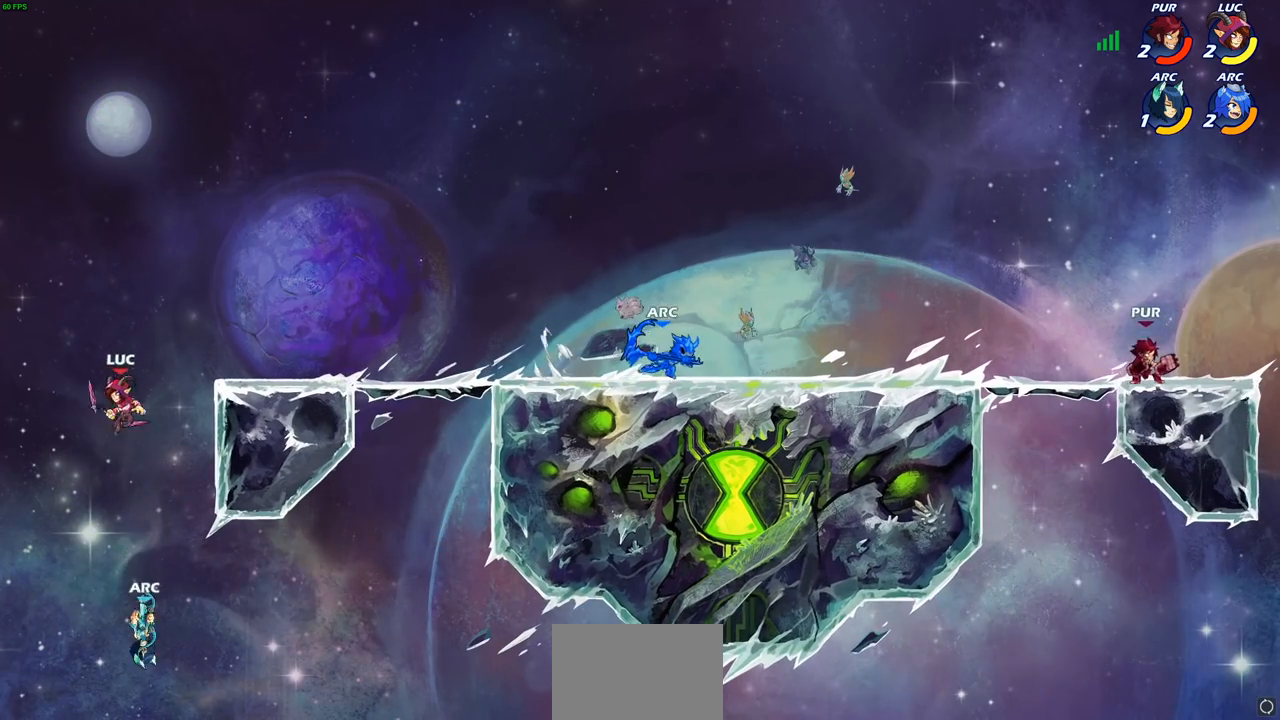
{"buttons": ["CROSS"], "left_stick": "up", "right_stick": "center", "events": [[33, "R1", "up"], [133, "left_stick", "center"], [333, "left_stick", "right"], [450, "CROSS", "down"], [483, "left_stick", "up"]]}
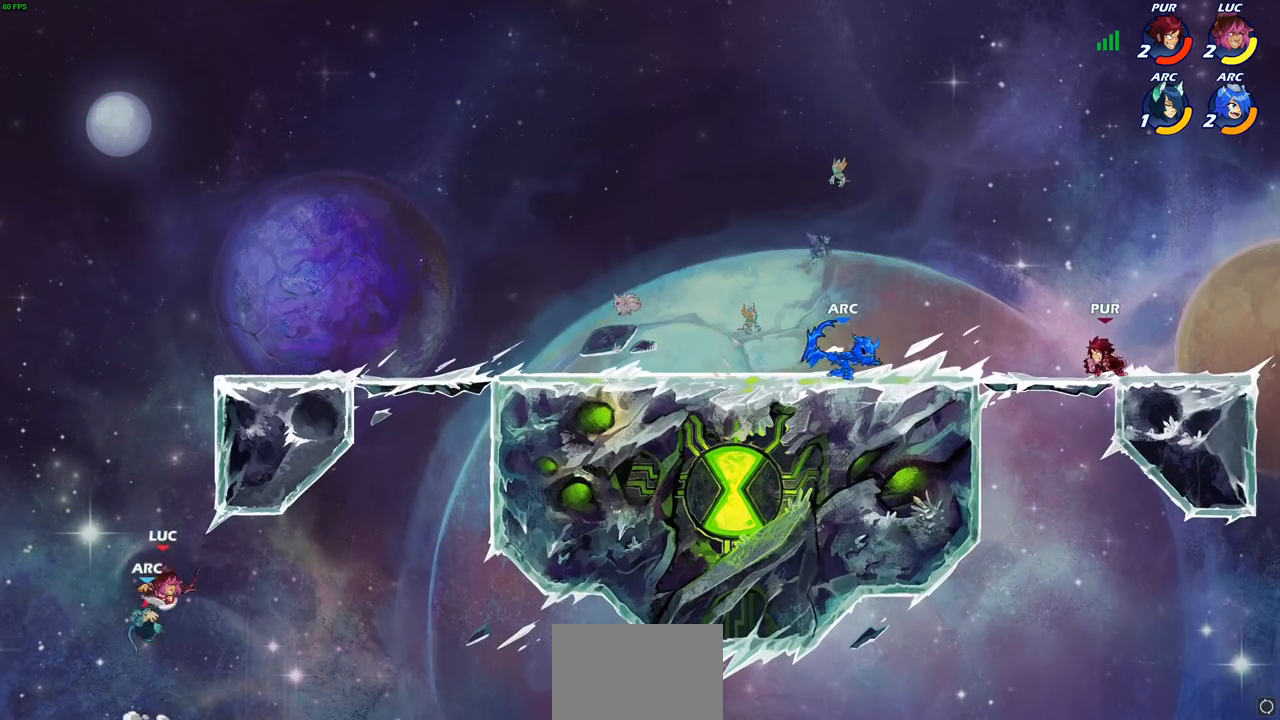
{"buttons": ["R2"], "left_stick": "up-right", "right_stick": "center", "events": [[33, "left_stick", "up-left"], [117, "CROSS", "up"], [183, "left_stick", "up-right"], [200, "CROSS", "down"], [333, "CROSS", "up"], [333, "R2", "down"]]}
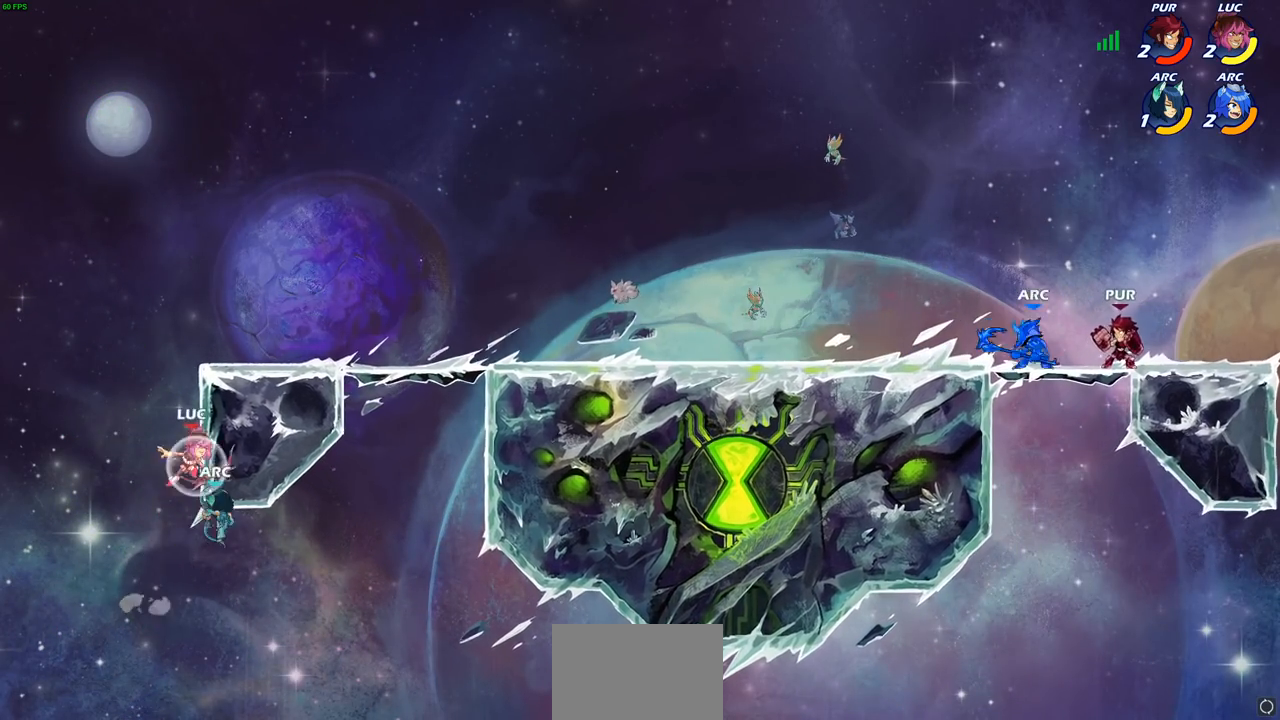
{"buttons": ["CROSS"], "left_stick": "right", "right_stick": "center", "events": [[83, "R2", "up"], [117, "CROSS", "down"], [250, "CROSS", "up"], [333, "CROSS", "down"], [417, "left_stick", "right"]]}
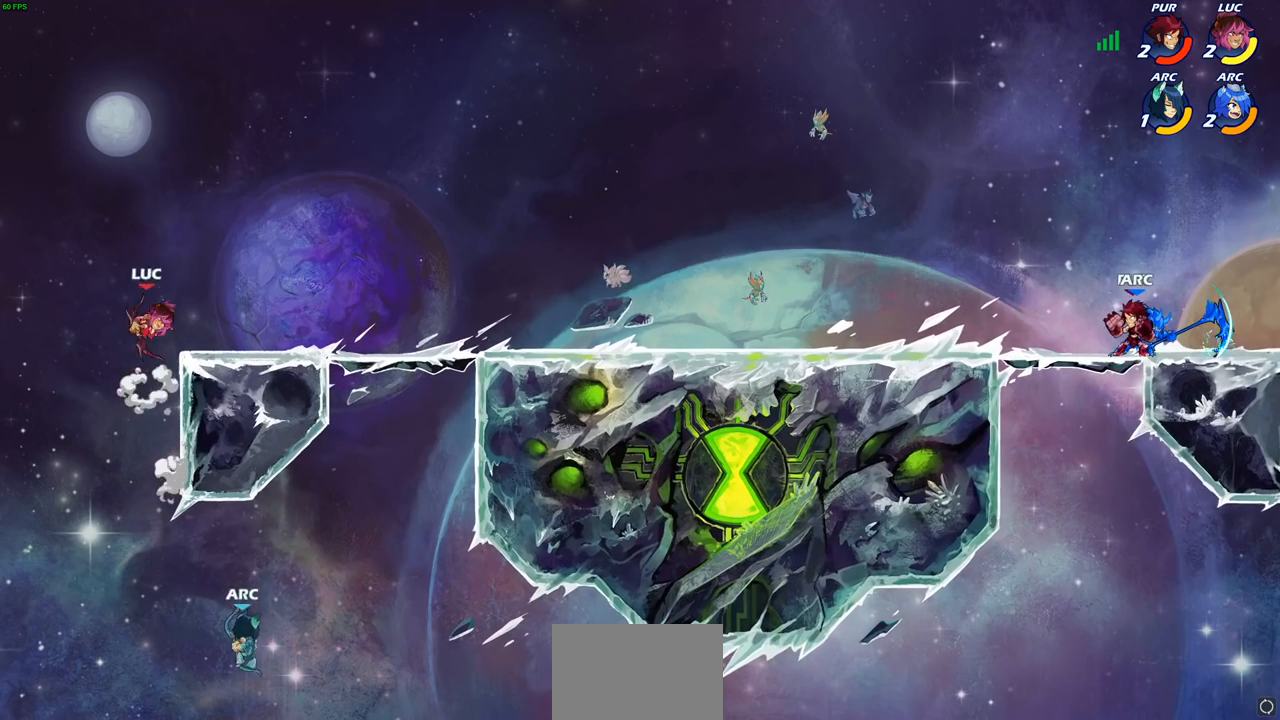
{"buttons": ["CROSS", "R2"], "left_stick": "right", "right_stick": "center", "events": [[33, "CROSS", "up"], [100, "left_stick", "down-right"], [367, "left_stick", "right"], [483, "R2", "down"], [500, "CROSS", "down"]]}
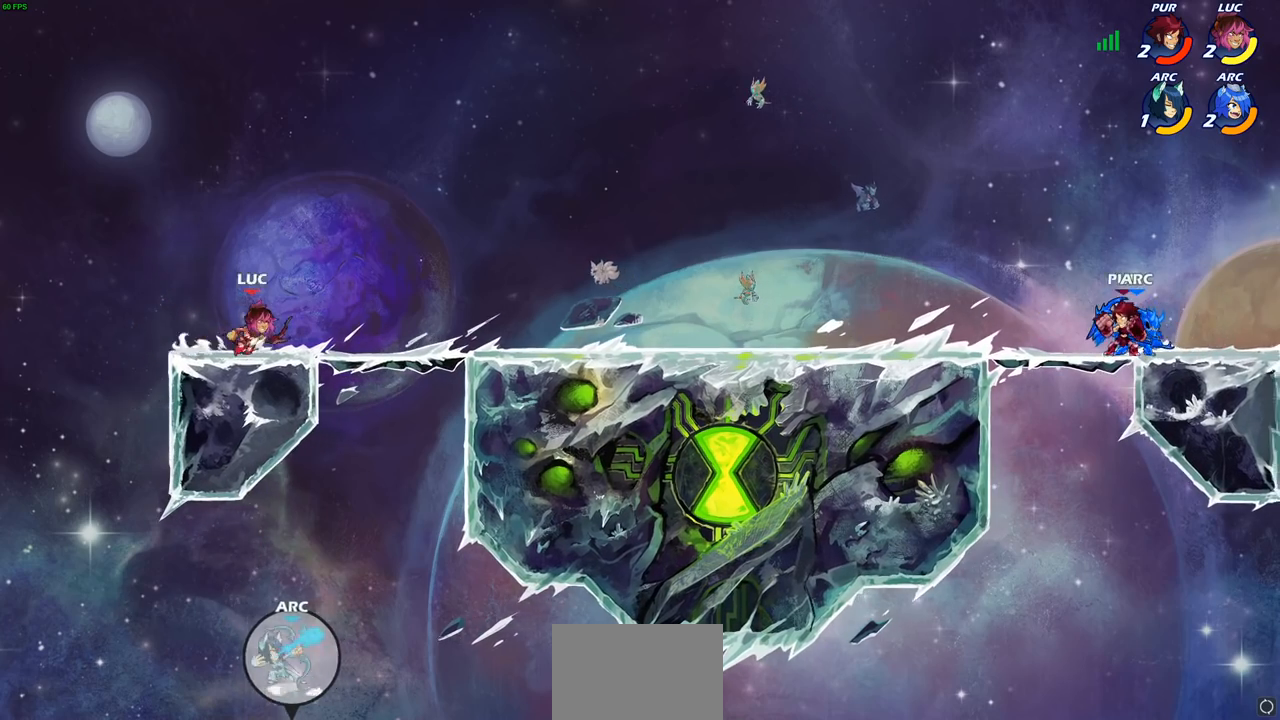
{"buttons": ["CROSS", "R2"], "left_stick": "up-right", "right_stick": "center", "events": [[100, "CROSS", "up"], [100, "left_stick", "down-right"], [117, "R2", "up"], [250, "left_stick", "right"], [367, "left_stick", "up-right"], [450, "R2", "down"], [483, "CROSS", "down"]]}
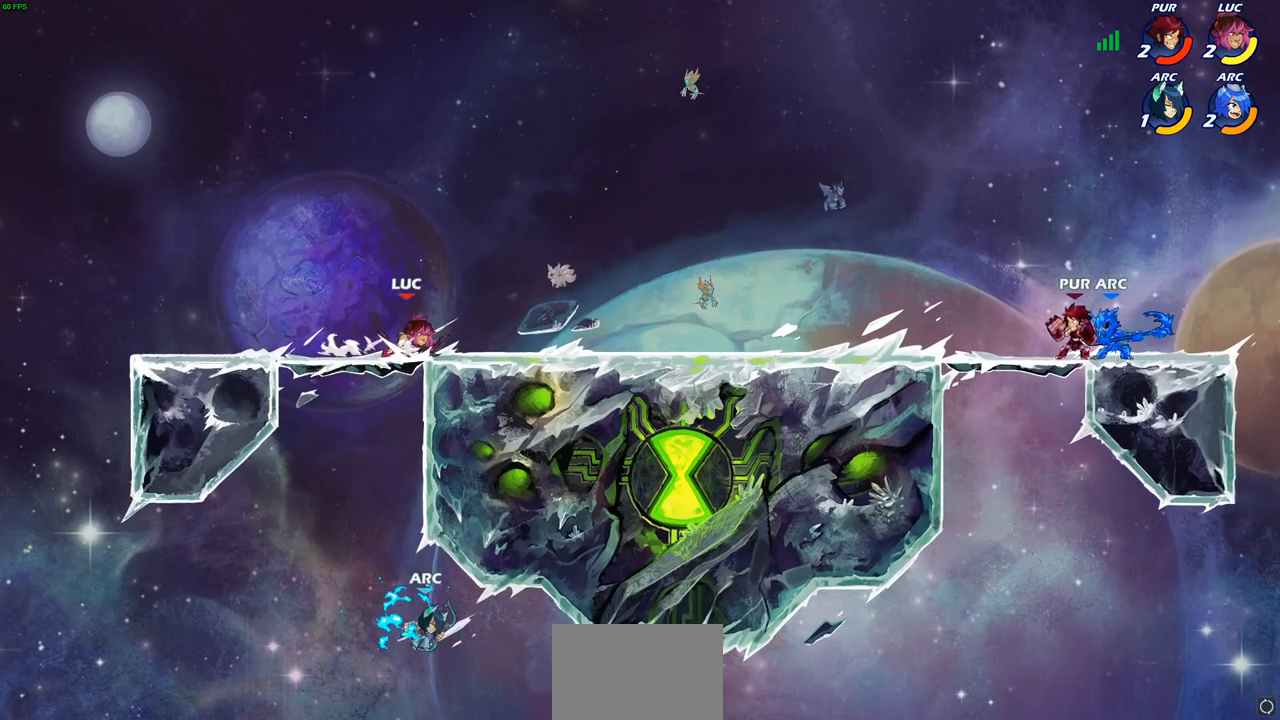
{"buttons": [], "left_stick": "right", "right_stick": "center", "events": [[100, "CROSS", "up"], [100, "R2", "up"], [100, "left_stick", "down-right"], [167, "left_stick", "down"], [333, "left_stick", "right"]]}
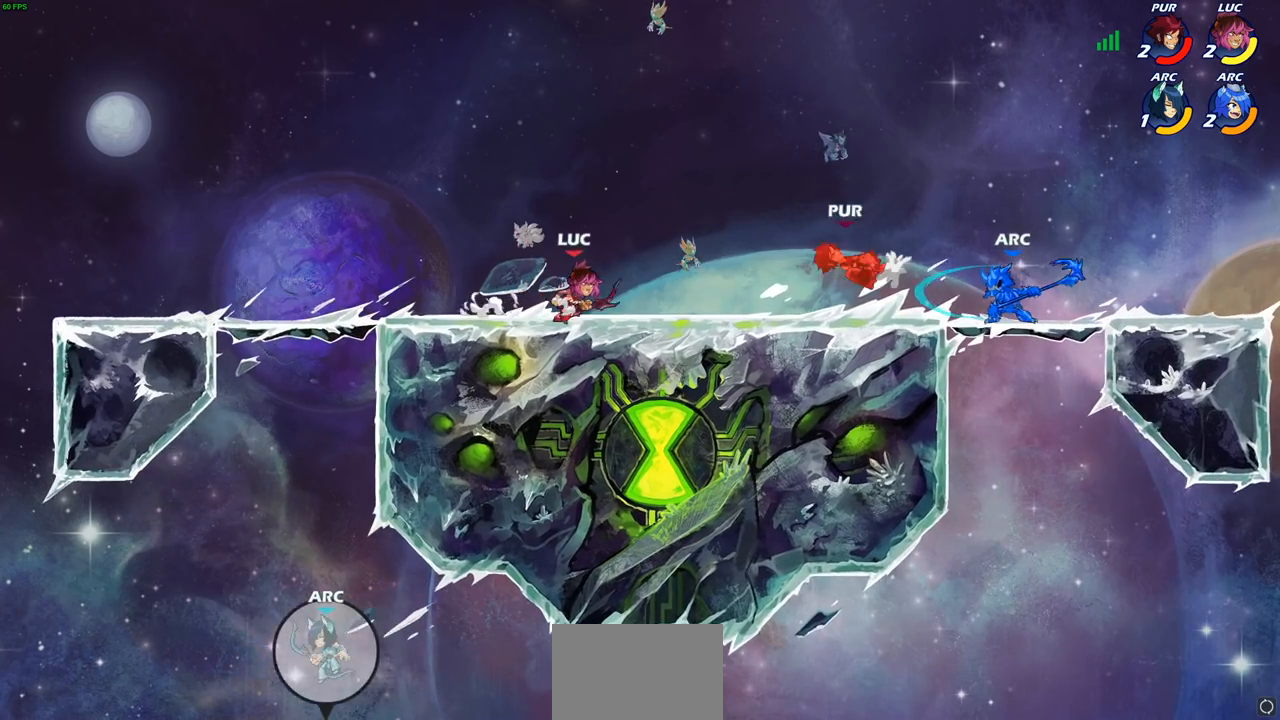
{"buttons": [], "left_stick": "center", "right_stick": "center", "events": [[167, "R2", "down"], [167, "left_stick", "down"], [217, "CIRCLE", "down"], [283, "R2", "up"], [300, "CIRCLE", "up"], [333, "left_stick", "center"]]}
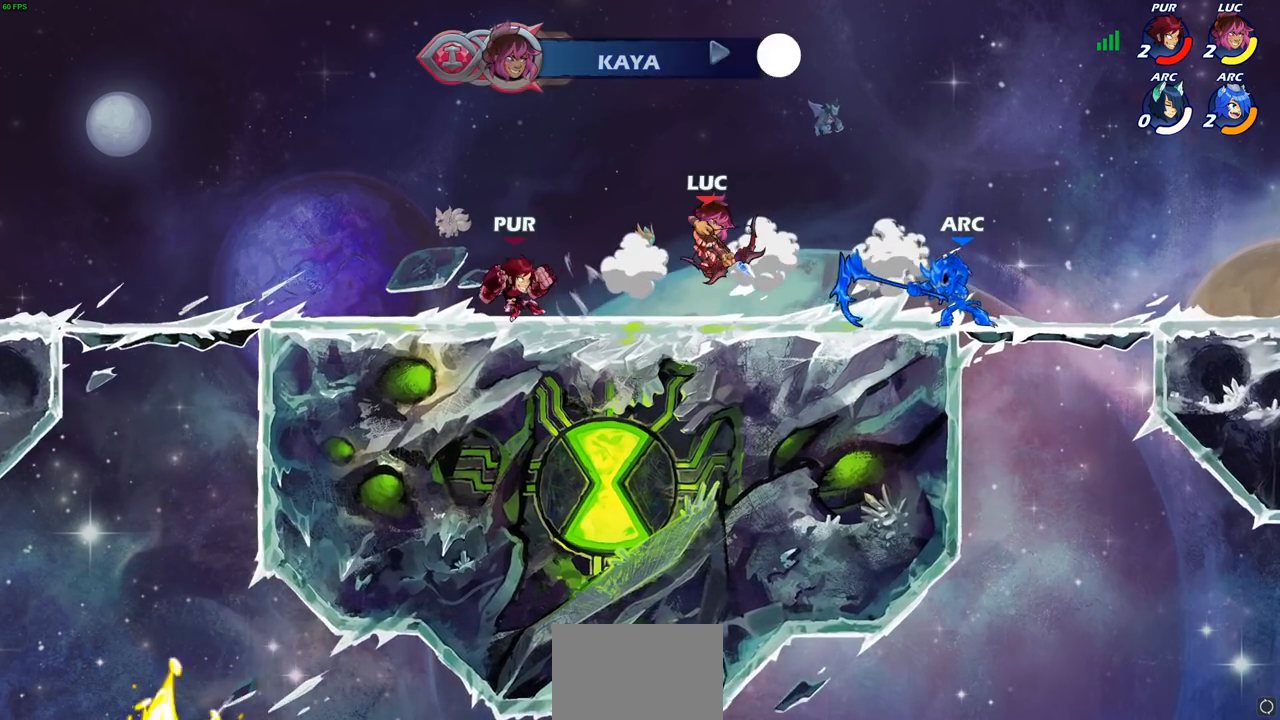
{"buttons": [], "left_stick": "left", "right_stick": "center", "events": [[500, "left_stick", "left"]]}
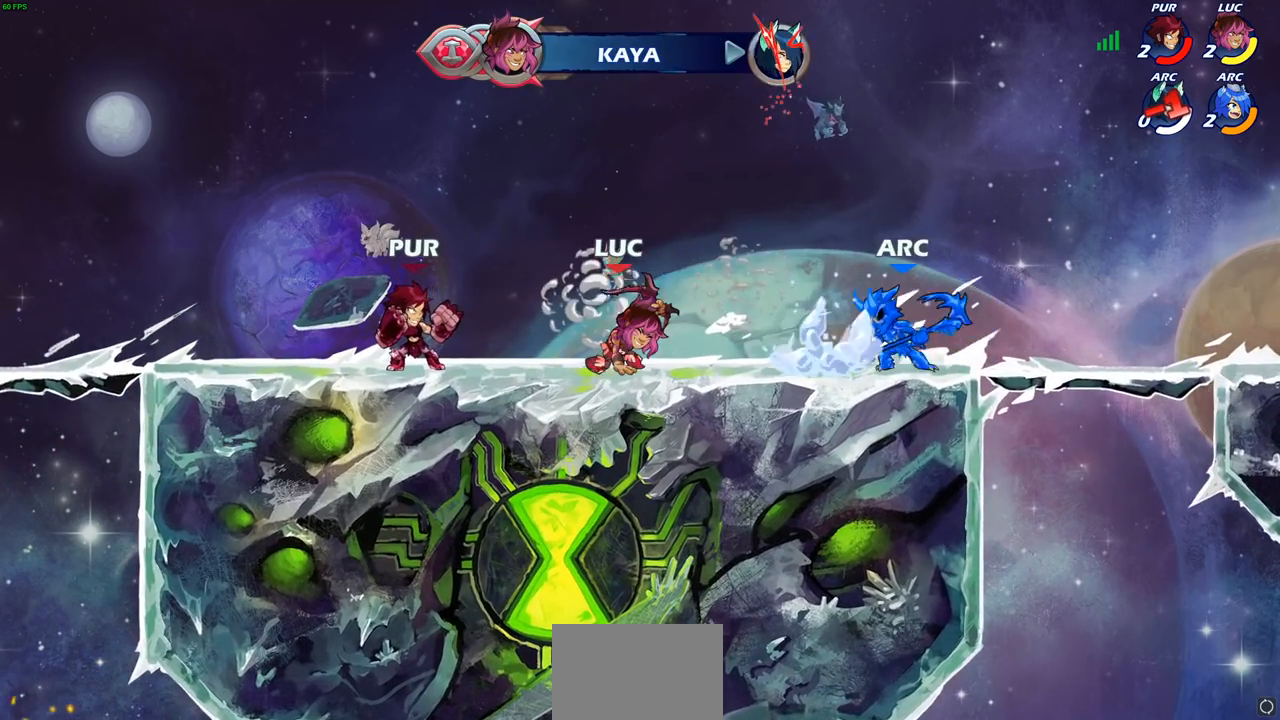
{"buttons": [], "left_stick": "down-right", "right_stick": "center", "events": [[100, "CROSS", "down"], [217, "left_stick", "up"], [250, "L1", "down"], [267, "CROSS", "up"], [367, "left_stick", "right"], [417, "left_stick", "down-right"], [500, "L1", "up"]]}
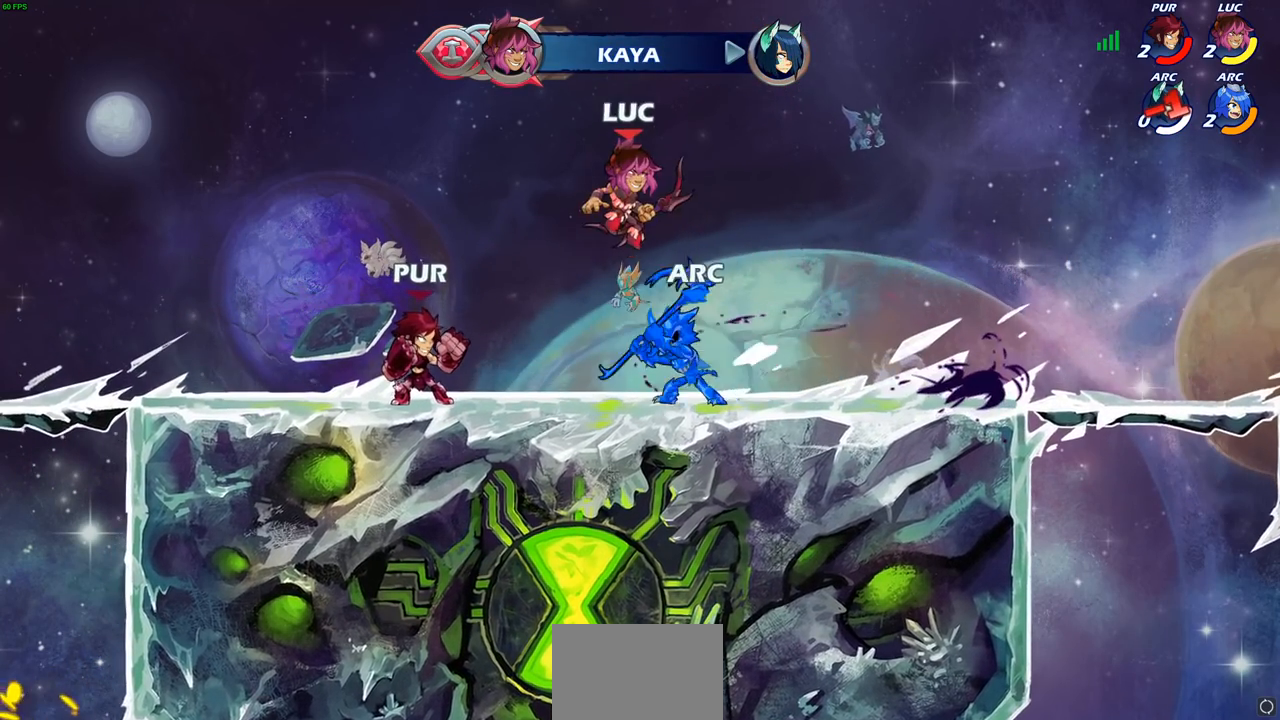
{"buttons": [], "left_stick": "center", "right_stick": "center", "events": [[50, "SQUARE", "down"], [117, "left_stick", "up-right"], [150, "SQUARE", "up"], [167, "left_stick", "center"], [233, "L1", "down"], [500, "L1", "up"]]}
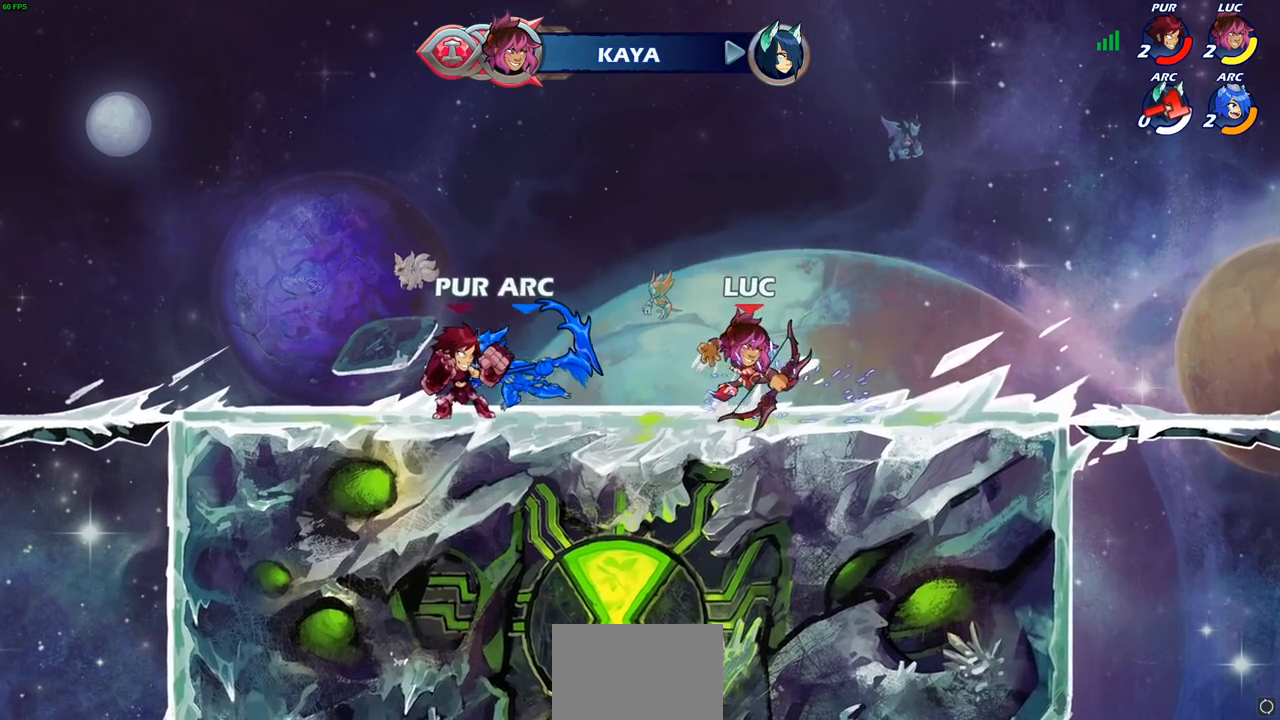
{"buttons": [], "left_stick": "down-right", "right_stick": "center", "events": [[50, "left_stick", "right"], [183, "left_stick", "up-left"], [233, "CROSS", "down"], [317, "left_stick", "up-right"], [383, "CROSS", "up"], [500, "left_stick", "down-right"]]}
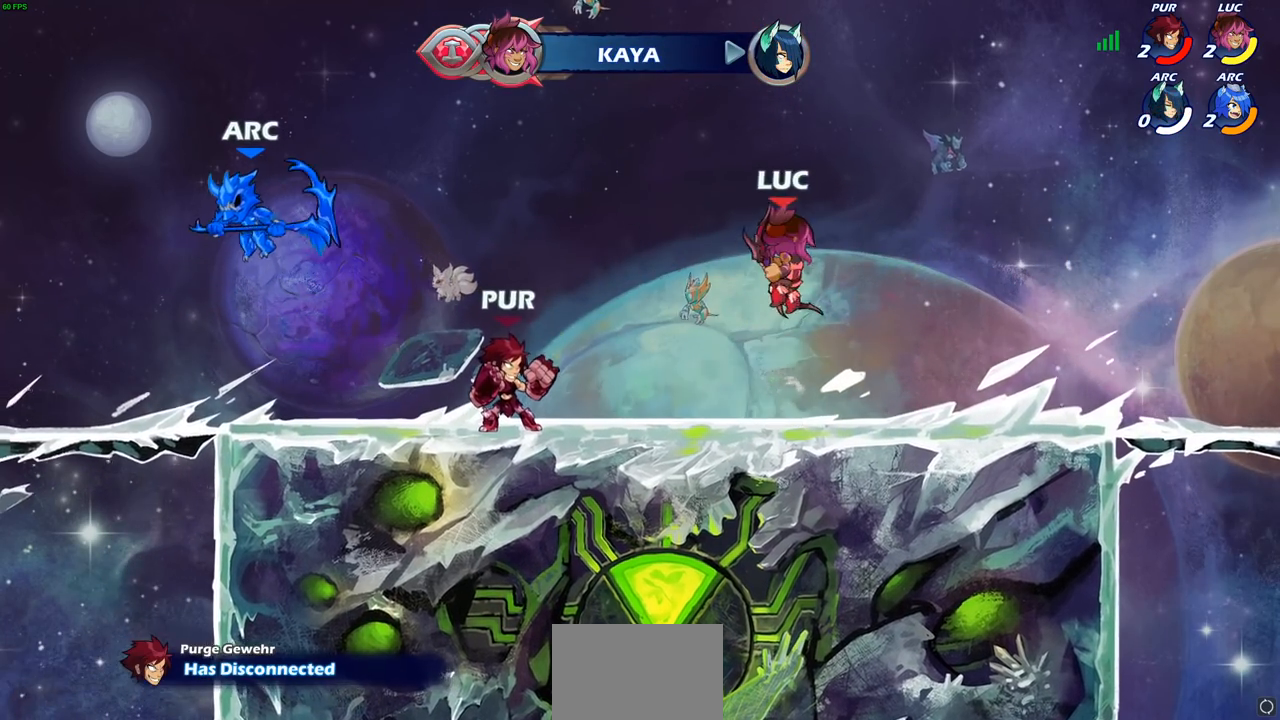
{"buttons": ["SQUARE"], "left_stick": "down-left", "right_stick": "center", "events": [[83, "left_stick", "down-left"], [383, "R2", "down"], [417, "SQUARE", "down"], [500, "R2", "up"]]}
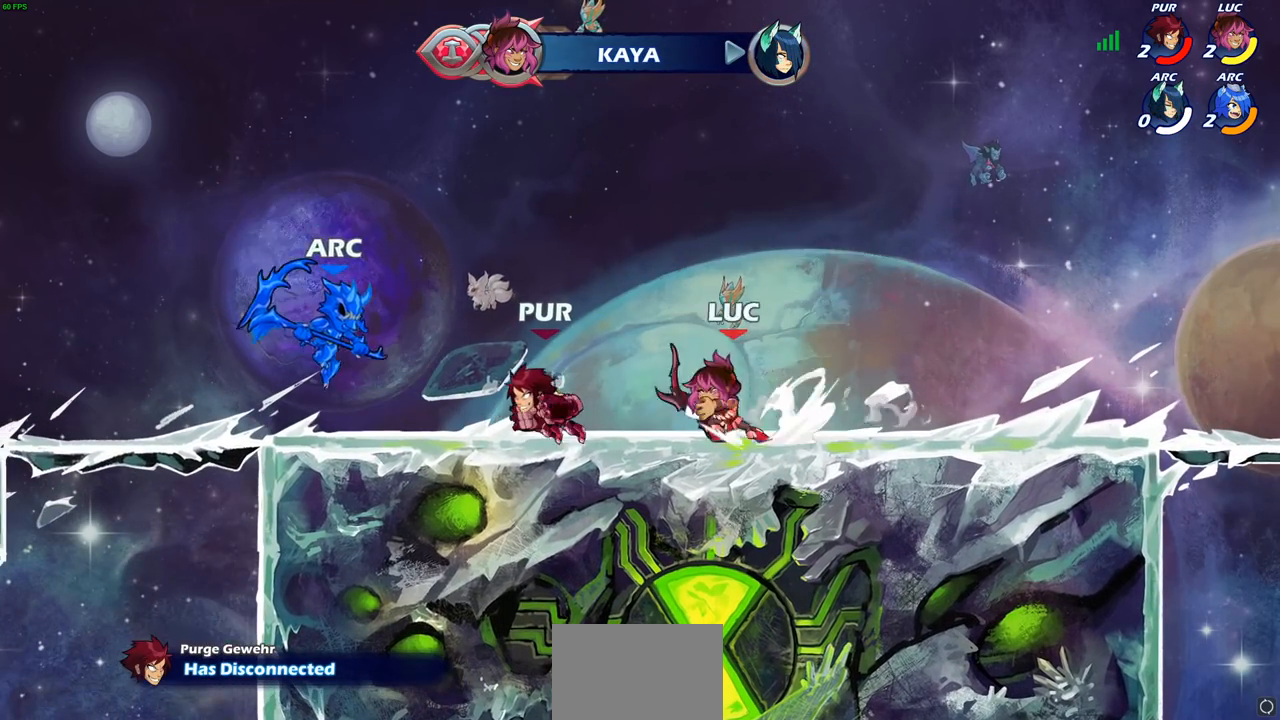
{"buttons": [], "left_stick": "center", "right_stick": "center", "events": [[17, "SQUARE", "up"], [17, "left_stick", "center"], [133, "SQUARE", "down"], [233, "SQUARE", "up"], [317, "SQUARE", "down"], [450, "SQUARE", "up"]]}
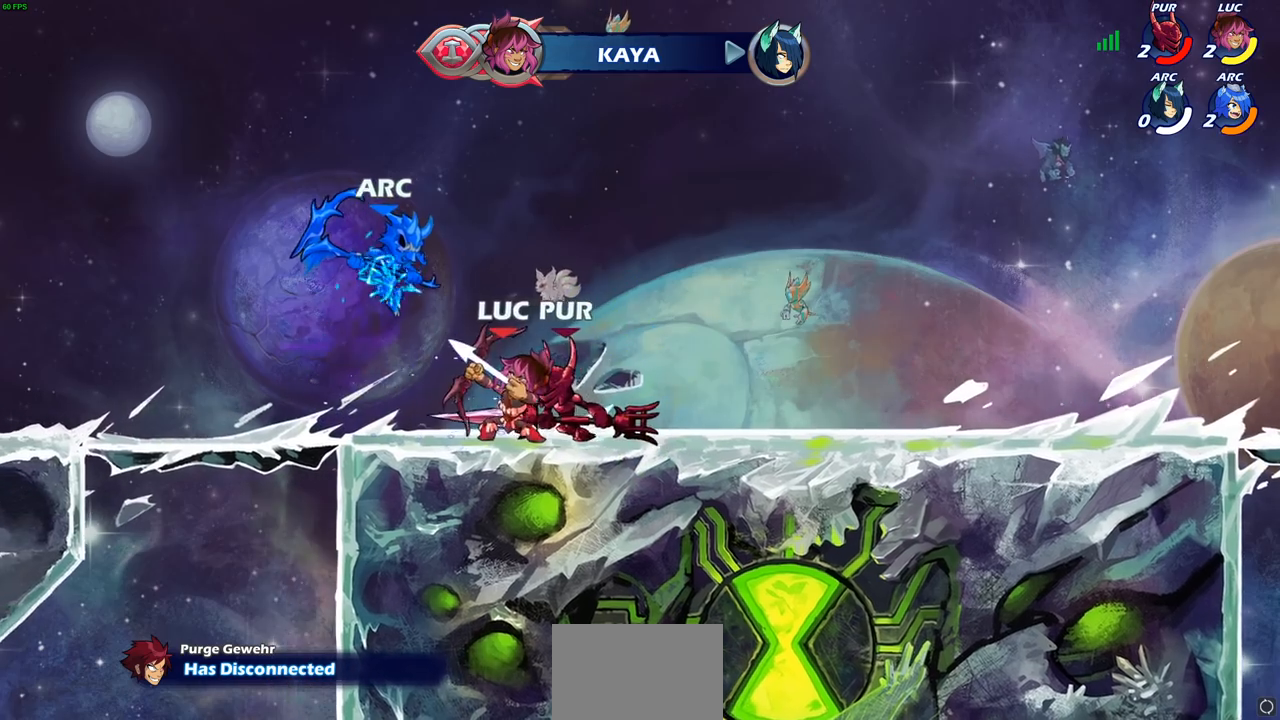
{"buttons": [], "left_stick": "left", "right_stick": "center", "events": [[300, "CROSS", "down"], [433, "CROSS", "up"], [433, "left_stick", "left"]]}
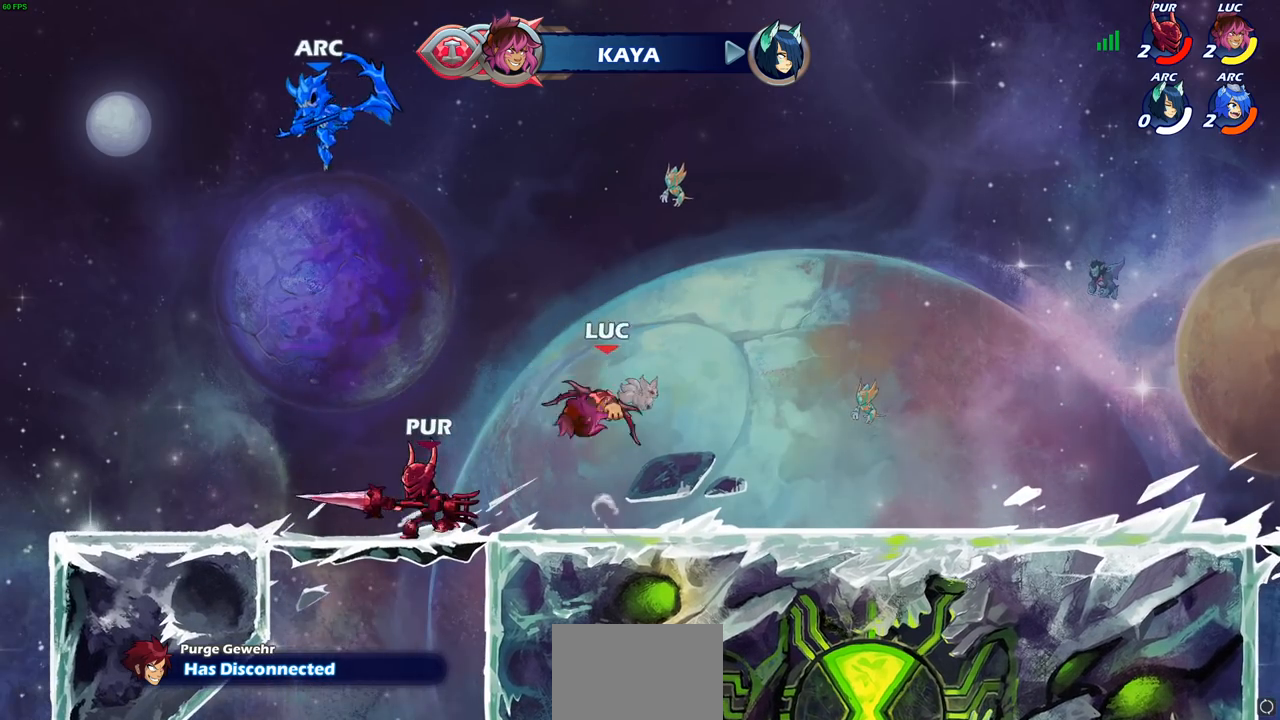
{"buttons": [], "left_stick": "left", "right_stick": "center", "events": [[50, "R2", "down"], [67, "R1", "down"], [100, "CIRCLE", "down"], [167, "R1", "up"], [167, "R2", "up"], [200, "CIRCLE", "up"]]}
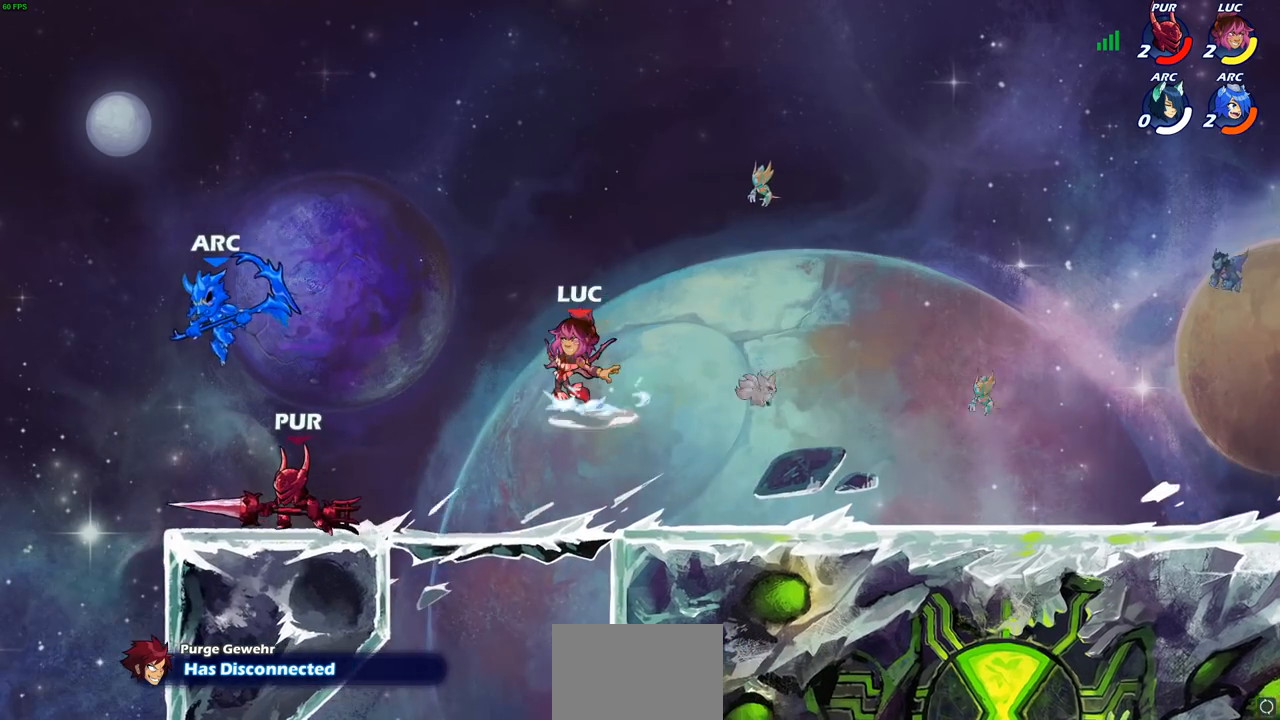
{"buttons": [], "left_stick": "center", "right_stick": "center", "events": [[250, "left_stick", "center"]]}
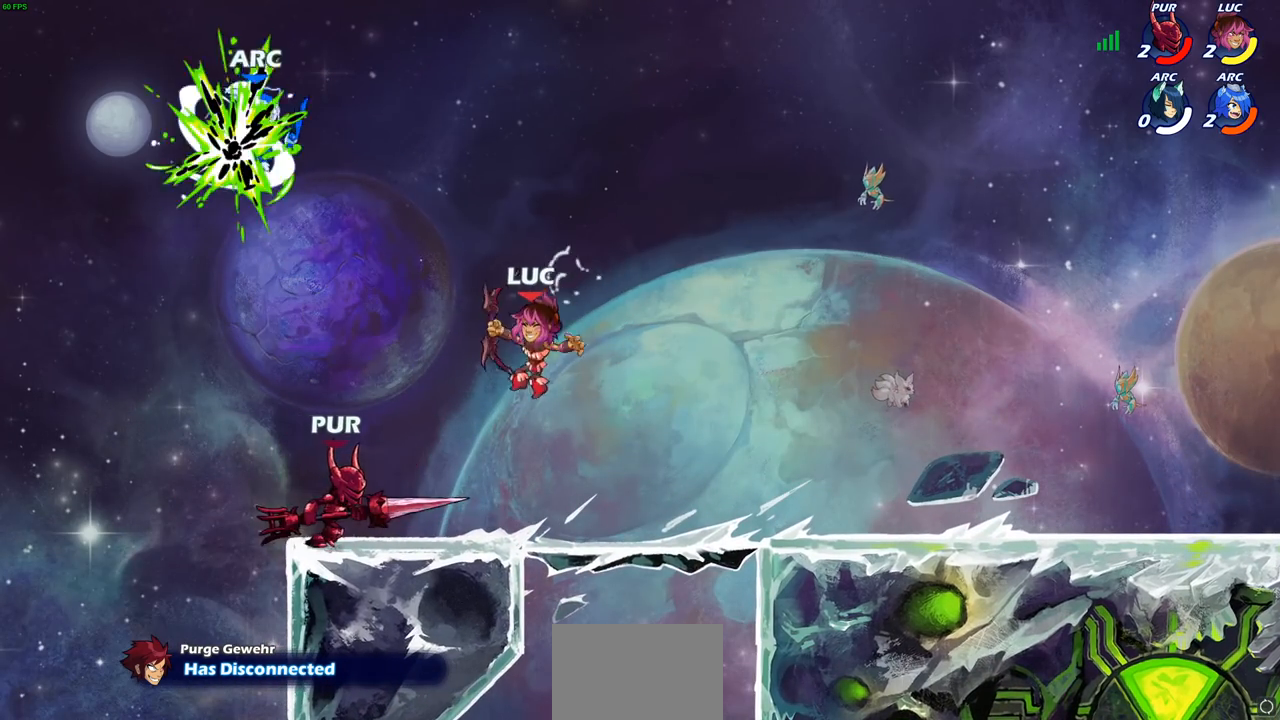
{"buttons": [], "left_stick": "down-left", "right_stick": "center", "events": [[33, "left_stick", "right"], [233, "CROSS", "down"], [333, "CROSS", "up"], [433, "left_stick", "down-left"]]}
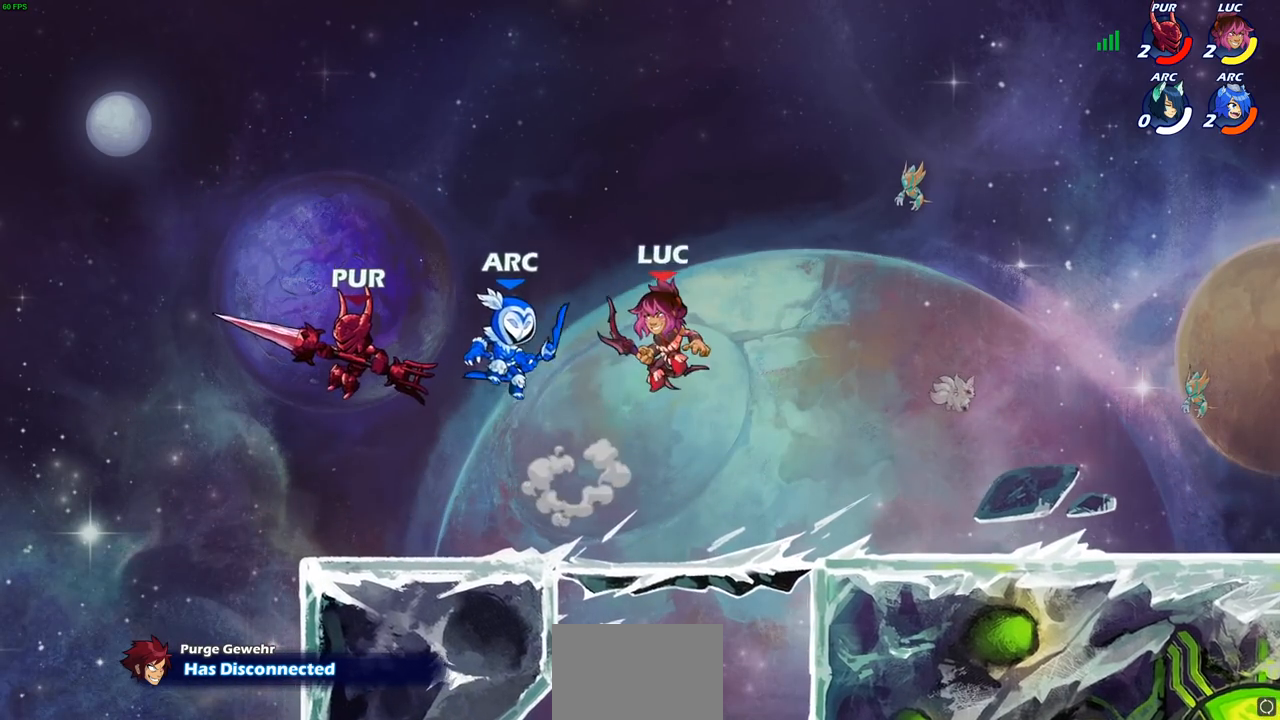
{"buttons": ["L1"], "left_stick": "center", "right_stick": "center", "events": [[33, "SQUARE", "down"], [117, "SQUARE", "up"], [233, "left_stick", "down"], [333, "L1", "down"], [417, "L1", "up"], [417, "left_stick", "center"], [500, "L1", "down"]]}
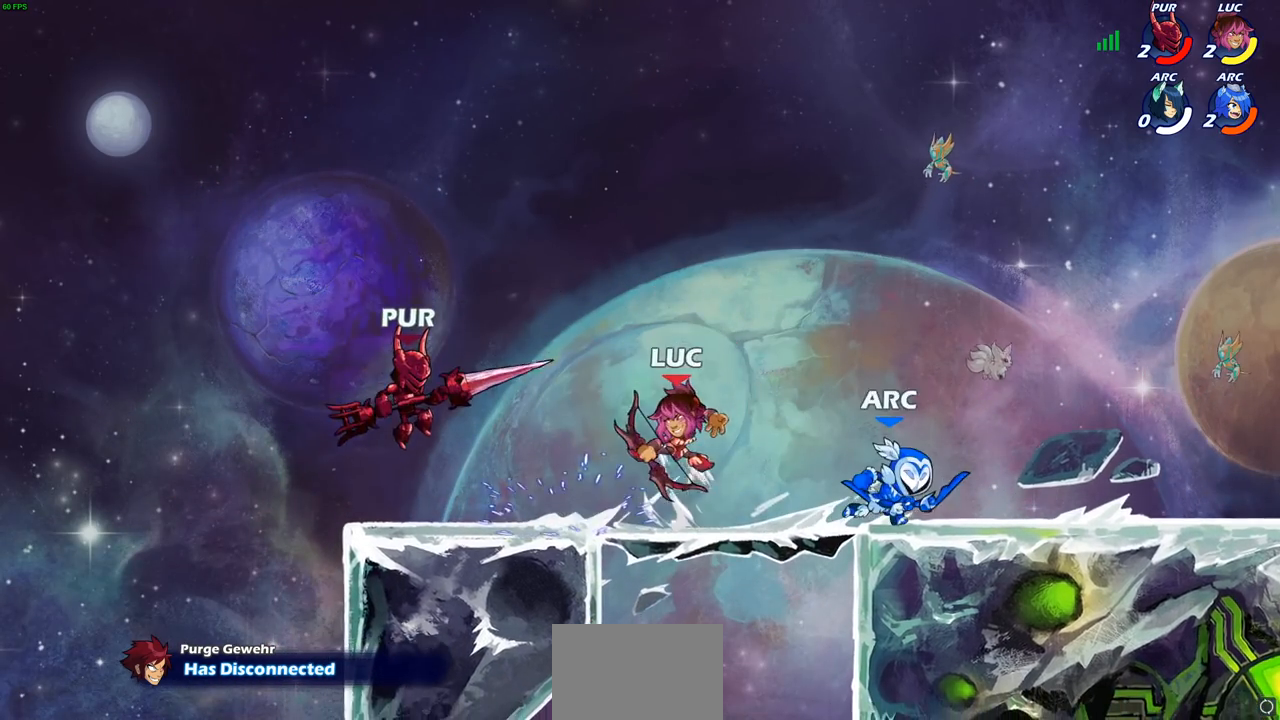
{"buttons": [], "left_stick": "right", "right_stick": "center", "events": [[50, "L1", "up"], [83, "left_stick", "right"], [133, "CROSS", "down"], [133, "left_stick", "up-right"], [300, "CROSS", "up"], [483, "left_stick", "right"]]}
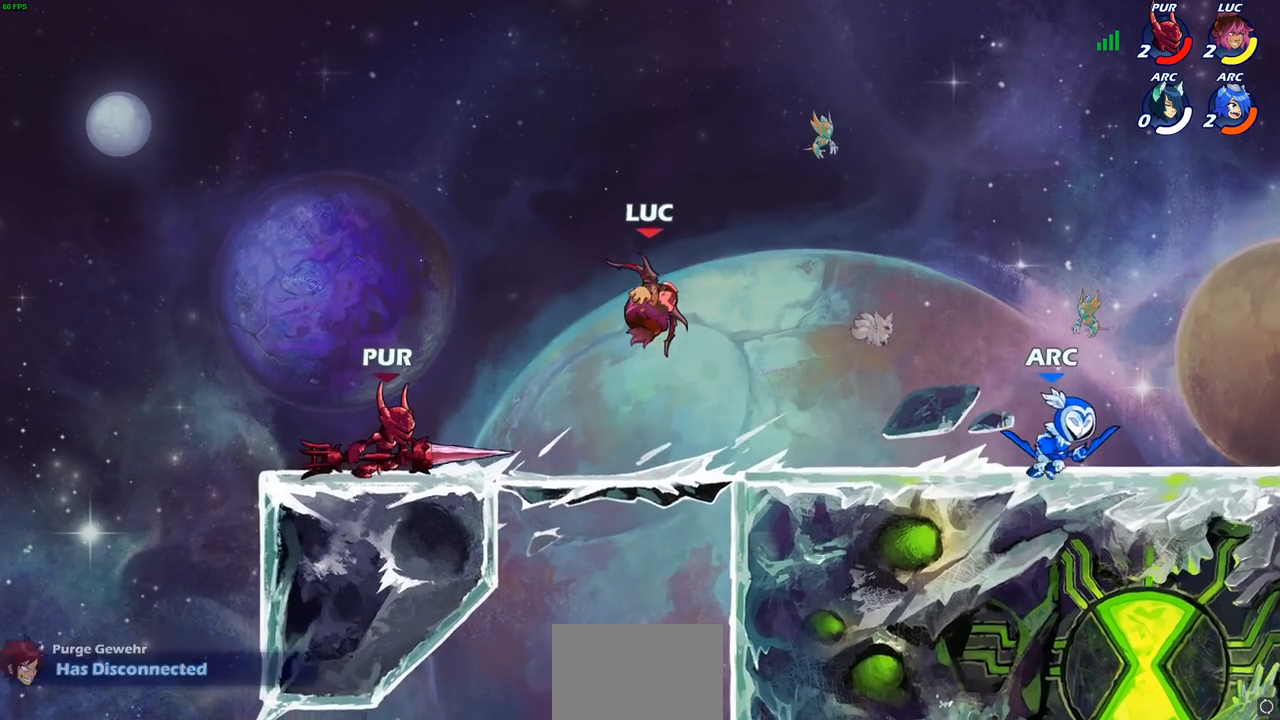
{"buttons": [], "left_stick": "up", "right_stick": "center", "events": [[83, "left_stick", "down-right"], [367, "CROSS", "down"], [400, "left_stick", "up"], [483, "CROSS", "up"]]}
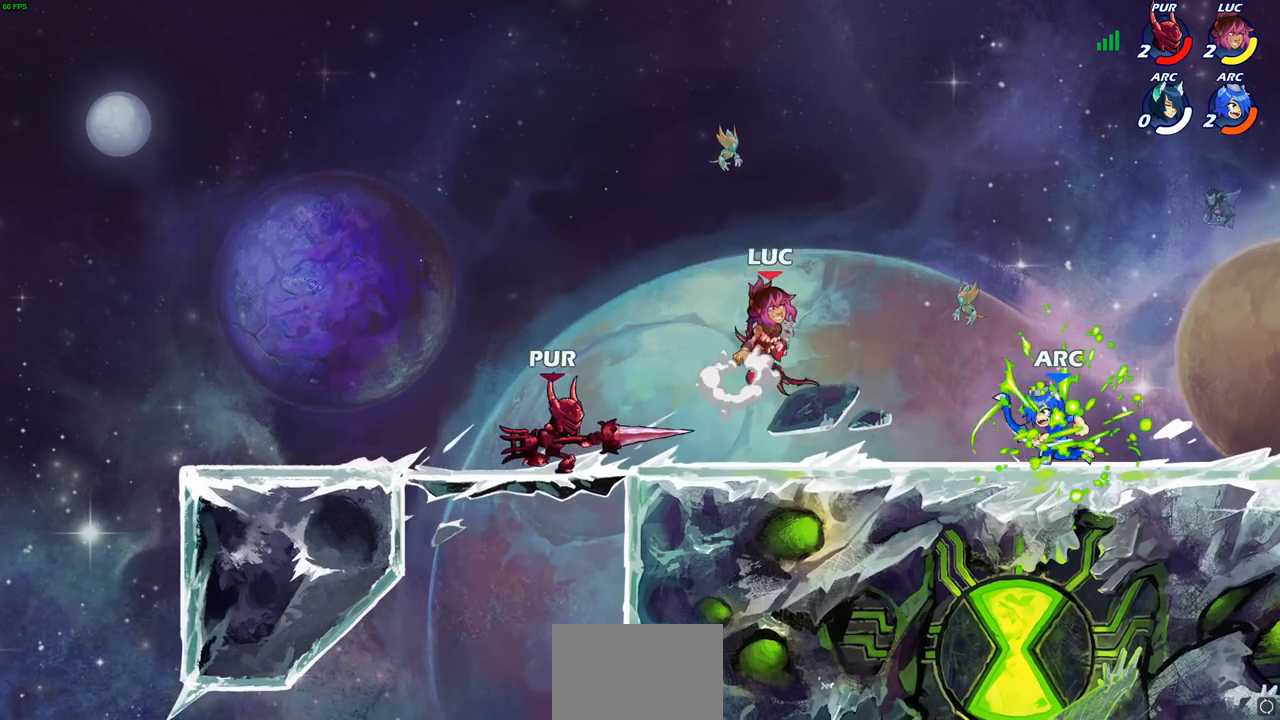
{"buttons": [], "left_stick": "right", "right_stick": "center", "events": [[33, "R1", "down"], [133, "R1", "up"], [200, "left_stick", "left"], [250, "left_stick", "down-left"], [417, "left_stick", "right"]]}
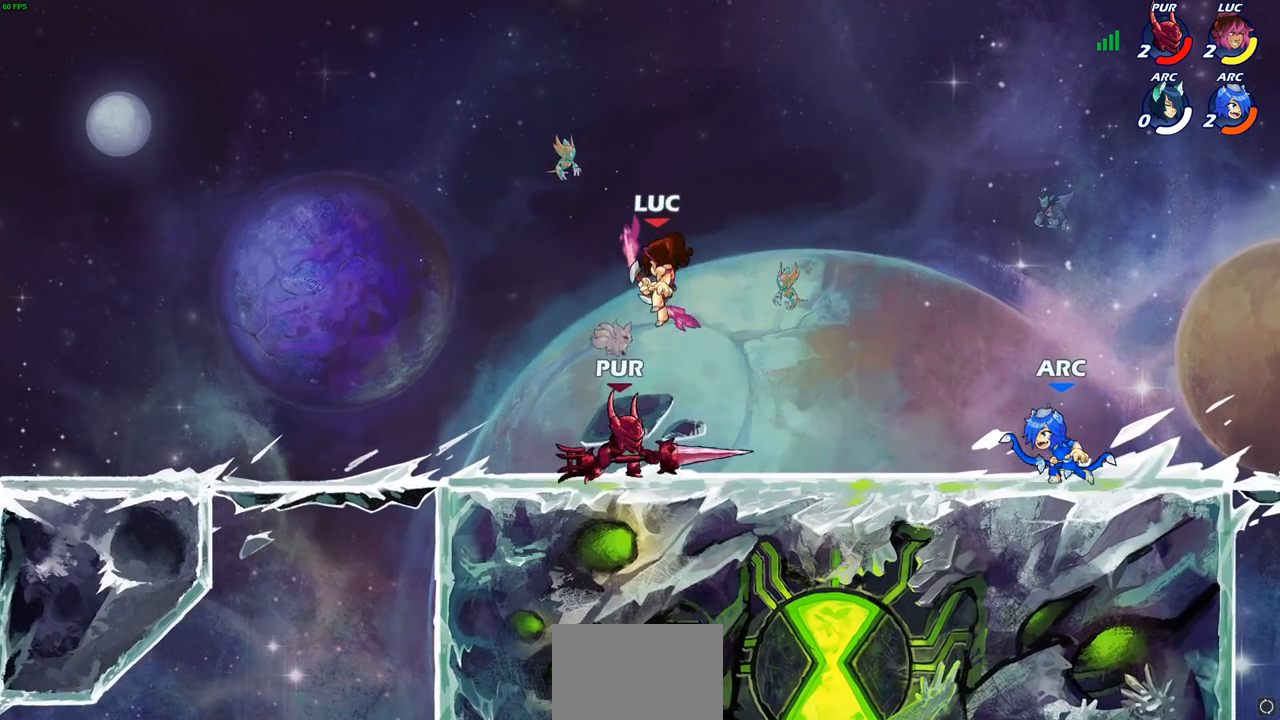
{"buttons": [], "left_stick": "up-left", "right_stick": "center", "events": [[33, "left_stick", "down-left"], [100, "left_stick", "left"], [300, "R1", "down"], [300, "R2", "down"], [450, "R1", "up"], [450, "R2", "up"], [500, "left_stick", "up-left"]]}